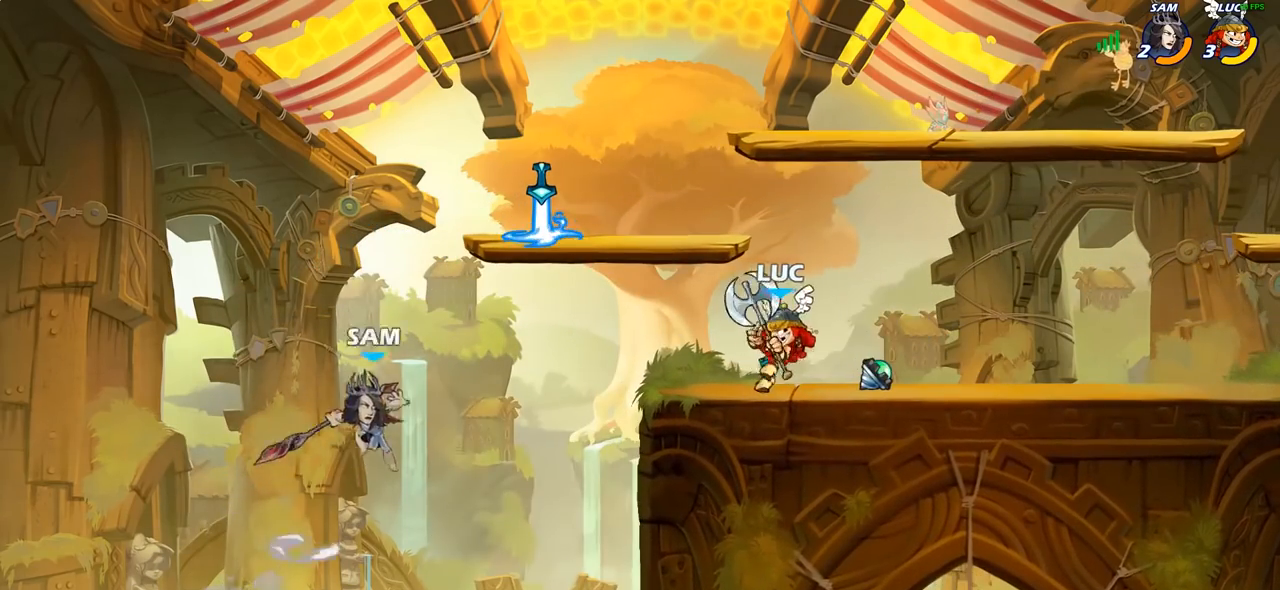
Gameplay with a controller (PlayStation layout); each line is a JSON object with the inputs held at the frame after it. "events" lists button and stick changes between this image and that frame as [ms after this image, input, new state], when the widget could be followed in between.
{"buttons": ["CROSS", "R2"], "left_stick": "up-left", "right_stick": "center", "events": [[217, "left_stick", "up-left"], [417, "CROSS", "down"], [417, "R1", "down"], [417, "R2", "down"], [500, "R1", "up"]]}
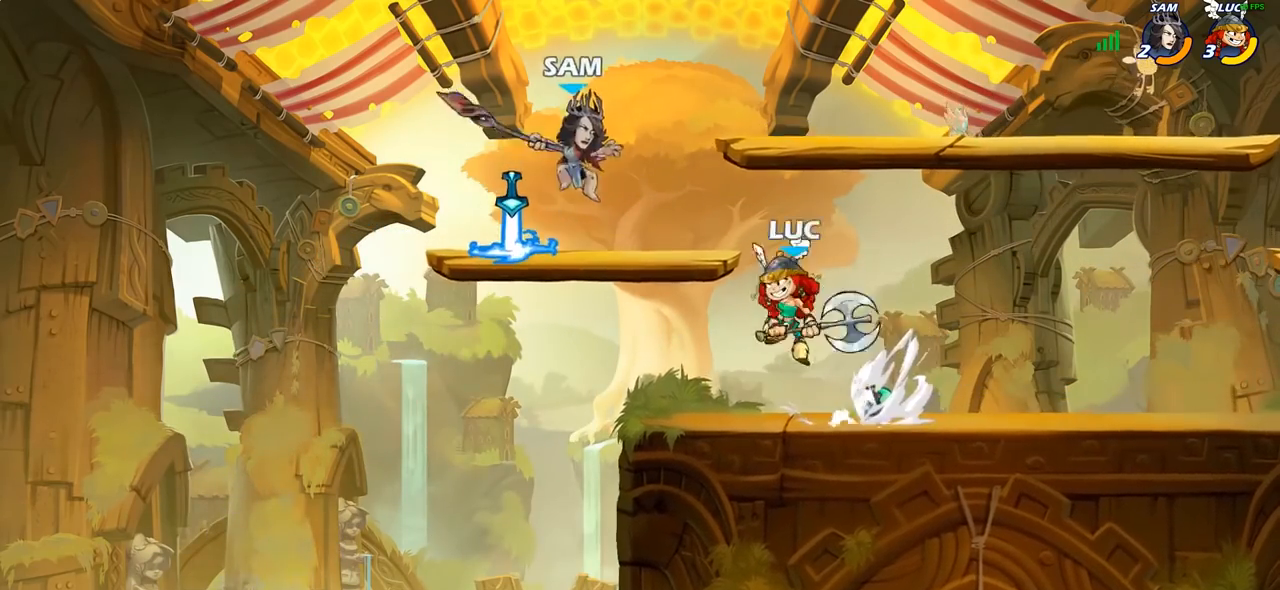
{"buttons": [], "left_stick": "right", "right_stick": "center", "events": [[17, "R2", "up"], [17, "left_stick", "center"], [50, "SQUARE", "down"], [67, "right_stick", "left"], [117, "CROSS", "up"], [133, "SQUARE", "up"], [133, "right_stick", "center"], [200, "left_stick", "right"]]}
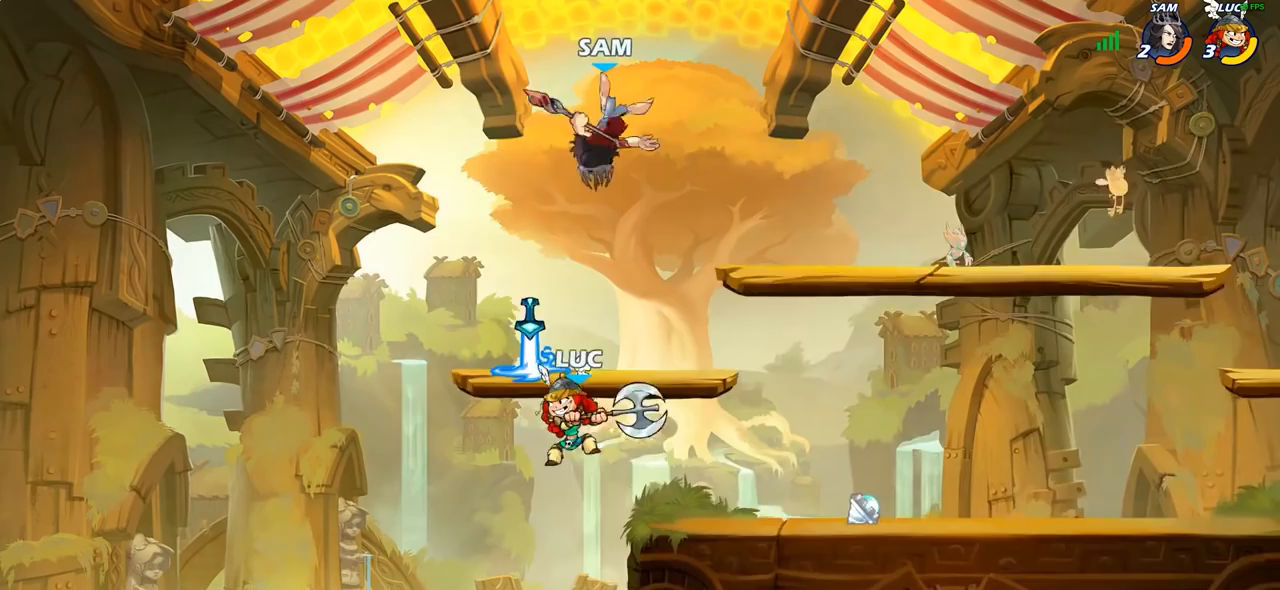
{"buttons": [], "left_stick": "up-left", "right_stick": "center", "events": [[150, "CROSS", "down"], [283, "CROSS", "up"], [483, "left_stick", "up-left"]]}
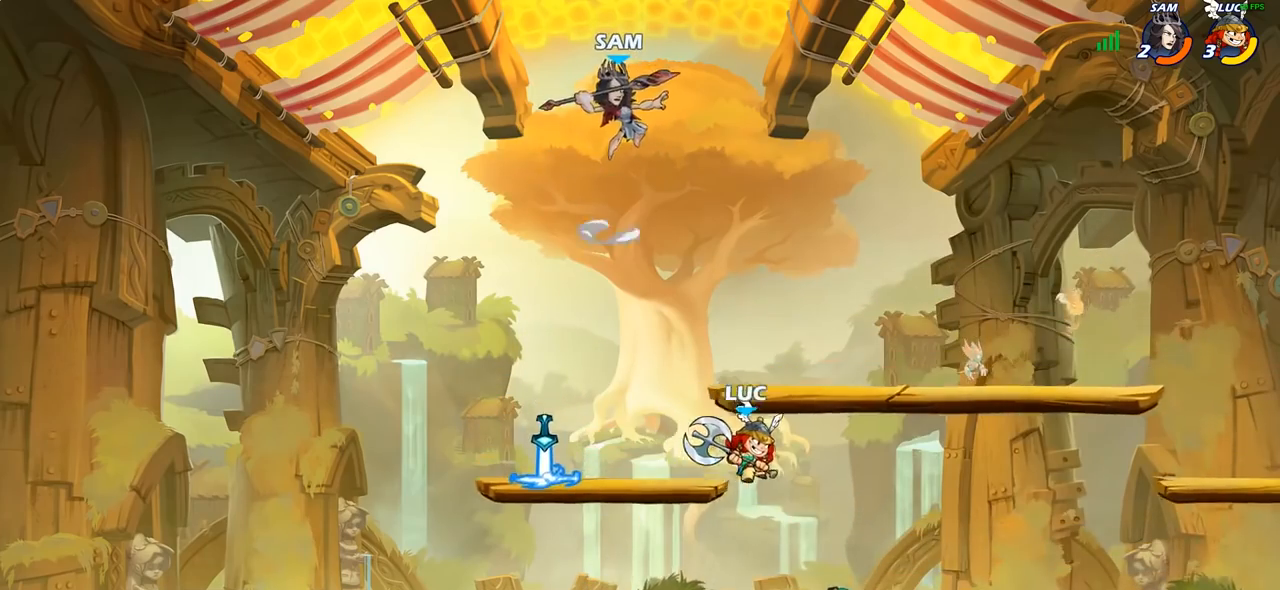
{"buttons": [], "left_stick": "center", "right_stick": "center", "events": [[50, "CIRCLE", "down"], [150, "left_stick", "center"], [167, "CIRCLE", "up"]]}
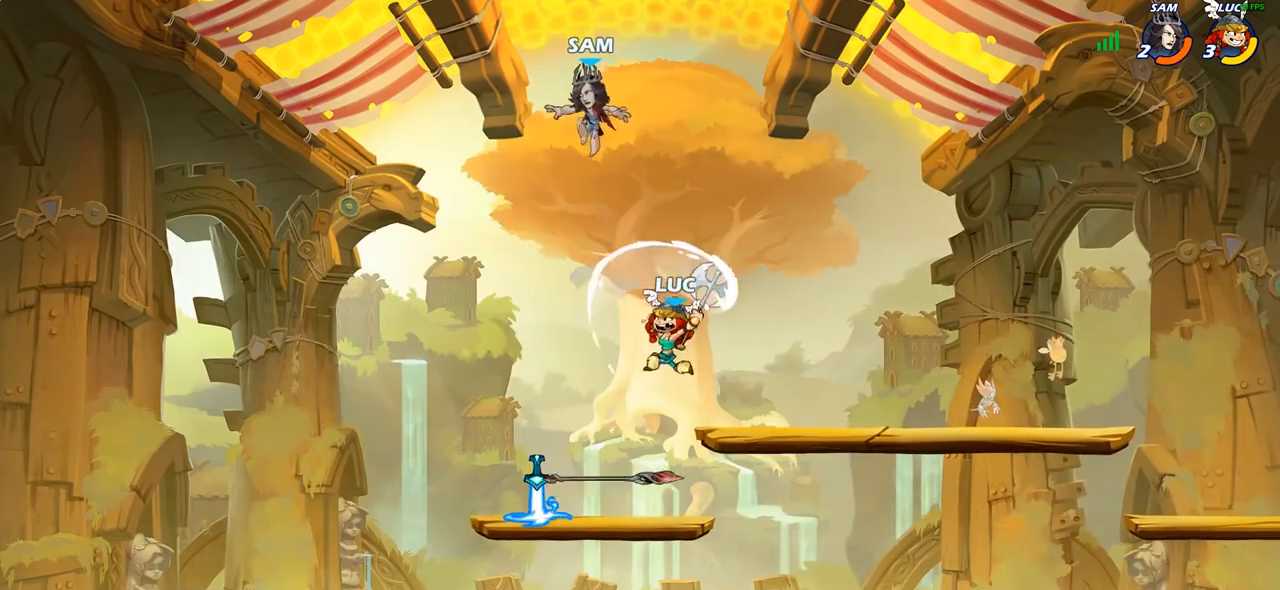
{"buttons": ["SQUARE"], "left_stick": "down-left", "right_stick": "center", "events": [[167, "left_stick", "right"], [483, "left_stick", "down-left"], [500, "SQUARE", "down"]]}
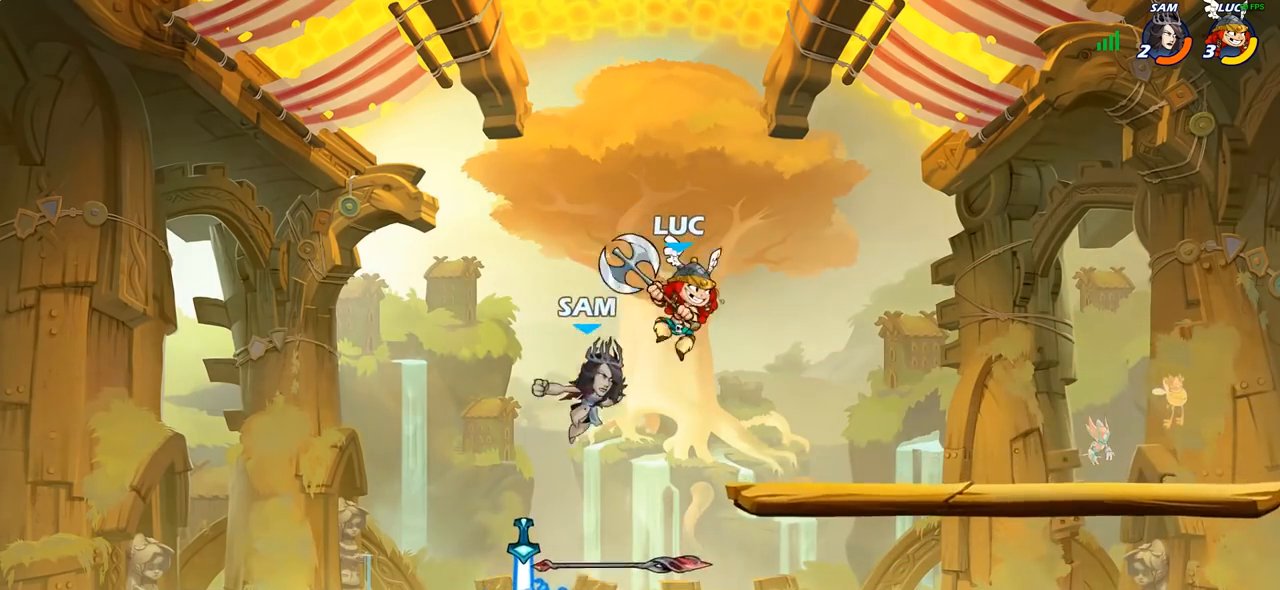
{"buttons": [], "left_stick": "left", "right_stick": "center", "events": [[83, "SQUARE", "up"], [250, "left_stick", "left"]]}
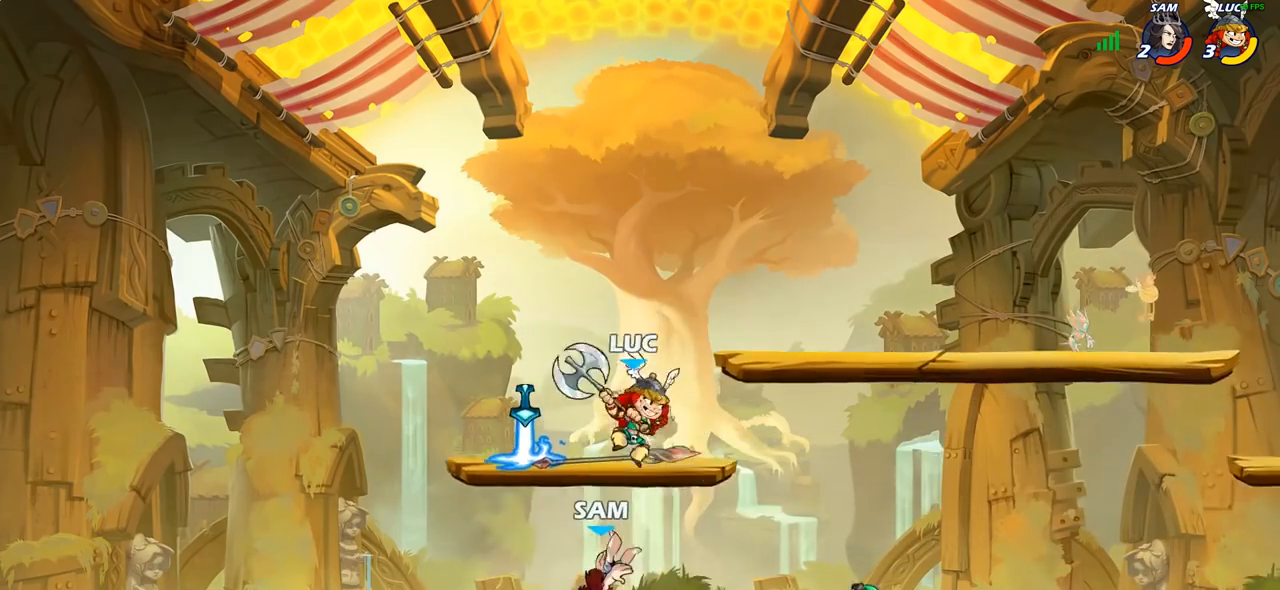
{"buttons": ["SQUARE"], "left_stick": "down-left", "right_stick": "center", "events": [[67, "left_stick", "up-right"], [167, "CROSS", "down"], [217, "CROSS", "up"], [233, "CROSS", "down"], [250, "left_stick", "up-left"], [300, "CROSS", "up"], [400, "left_stick", "down-left"], [483, "SQUARE", "down"]]}
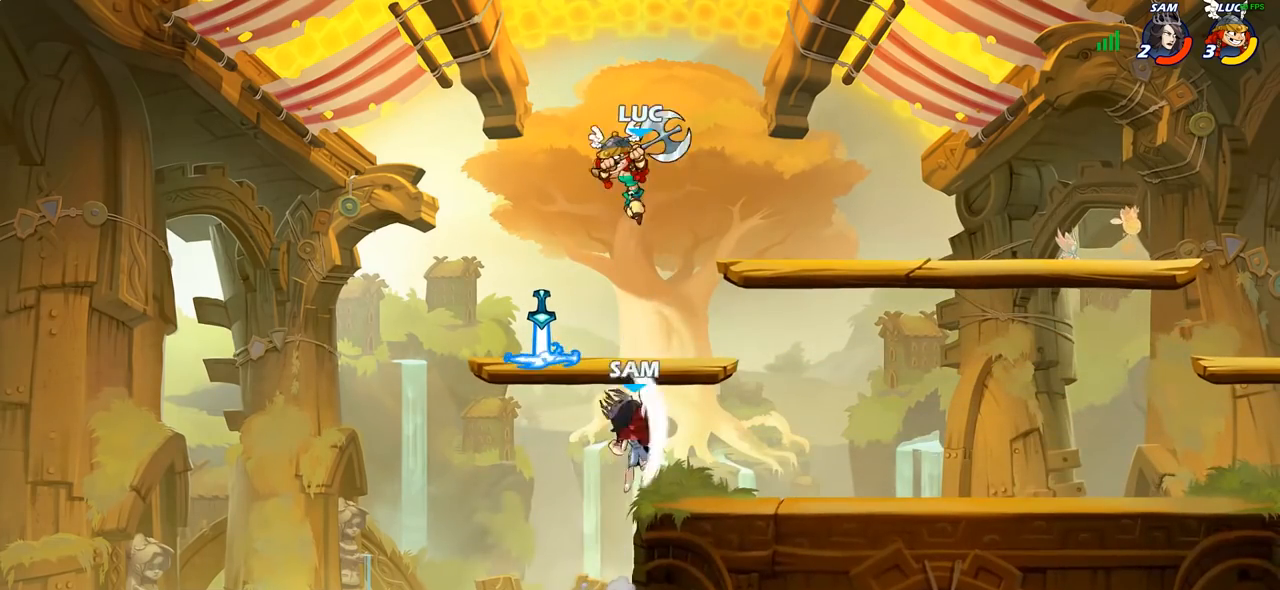
{"buttons": [], "left_stick": "up-right", "right_stick": "center", "events": [[50, "left_stick", "down-right"], [83, "SQUARE", "up"], [183, "left_stick", "up-right"]]}
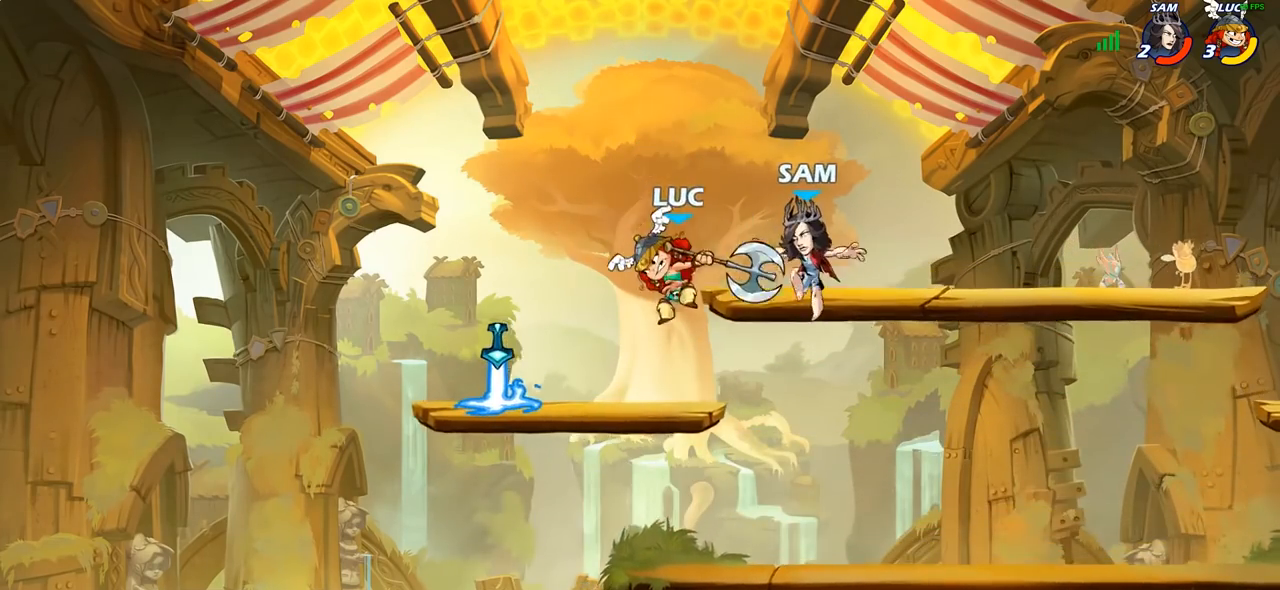
{"buttons": [], "left_stick": "right", "right_stick": "center", "events": [[150, "SQUARE", "down"], [167, "left_stick", "center"], [200, "SQUARE", "up"], [483, "left_stick", "right"]]}
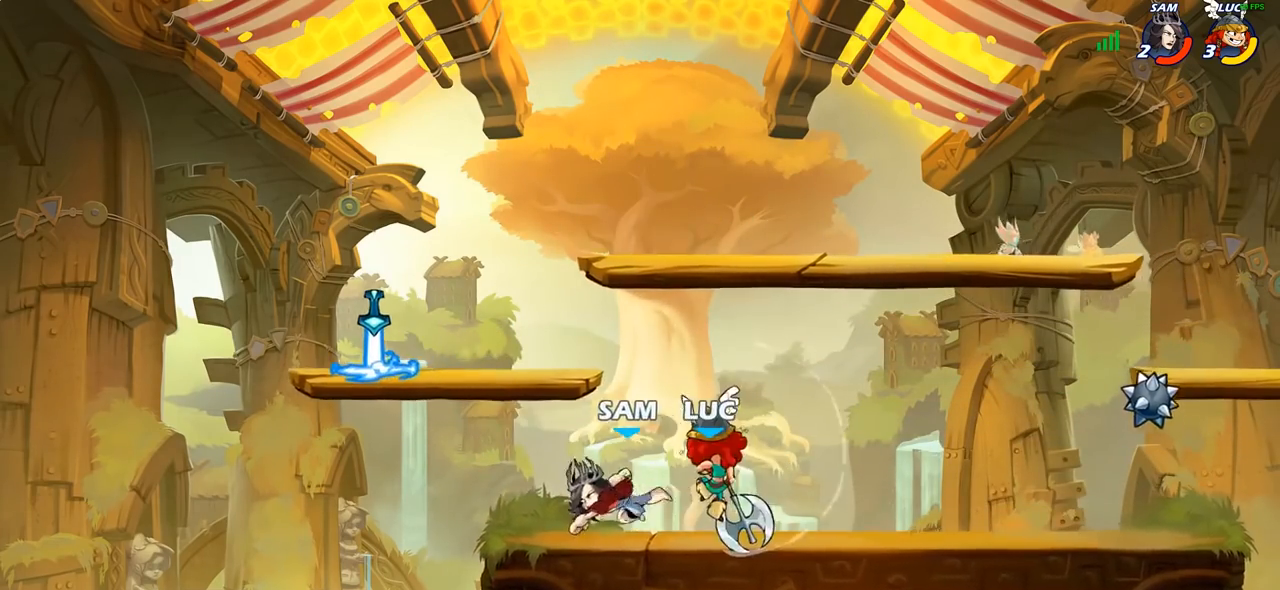
{"buttons": [], "left_stick": "up-left", "right_stick": "center", "events": [[500, "left_stick", "up-left"]]}
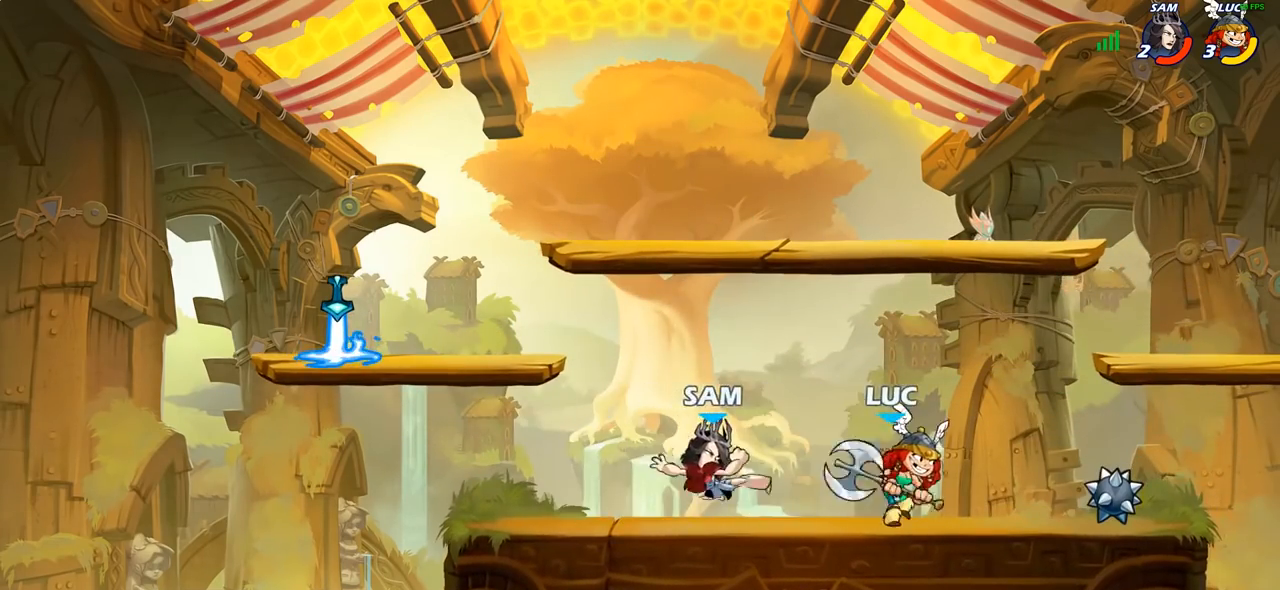
{"buttons": [], "left_stick": "center", "right_stick": "center", "events": [[100, "CIRCLE", "down"], [100, "left_stick", "center"], [183, "CIRCLE", "up"]]}
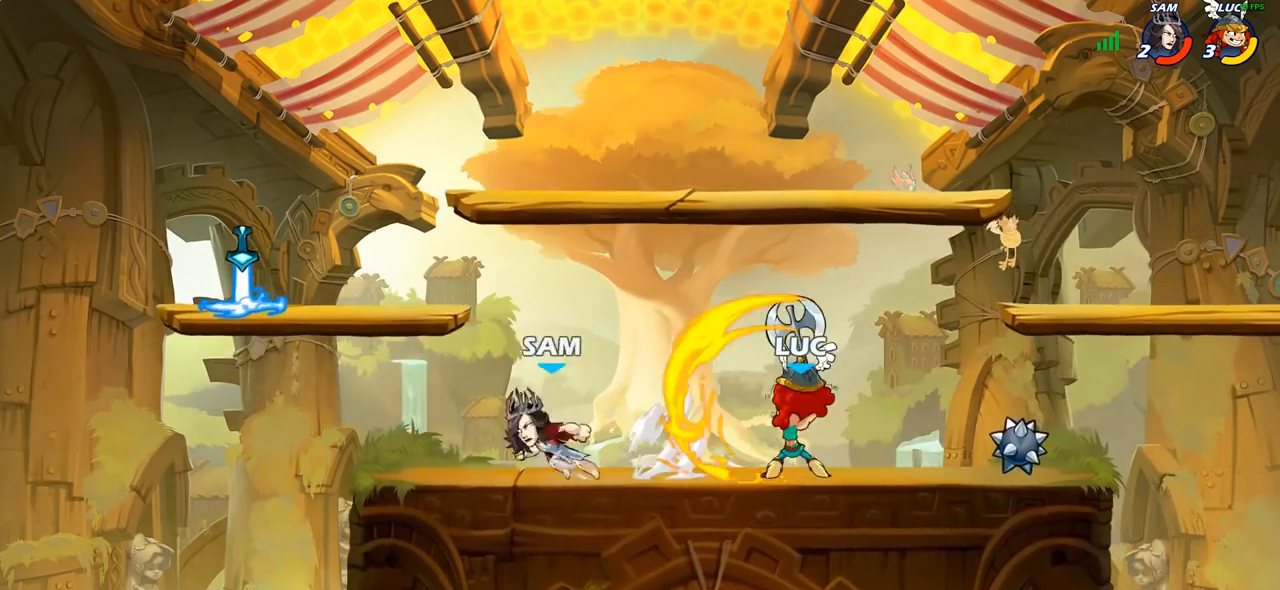
{"buttons": ["R1", "R2"], "left_stick": "left", "right_stick": "center", "events": [[317, "left_stick", "left"], [500, "R1", "down"], [500, "R2", "down"]]}
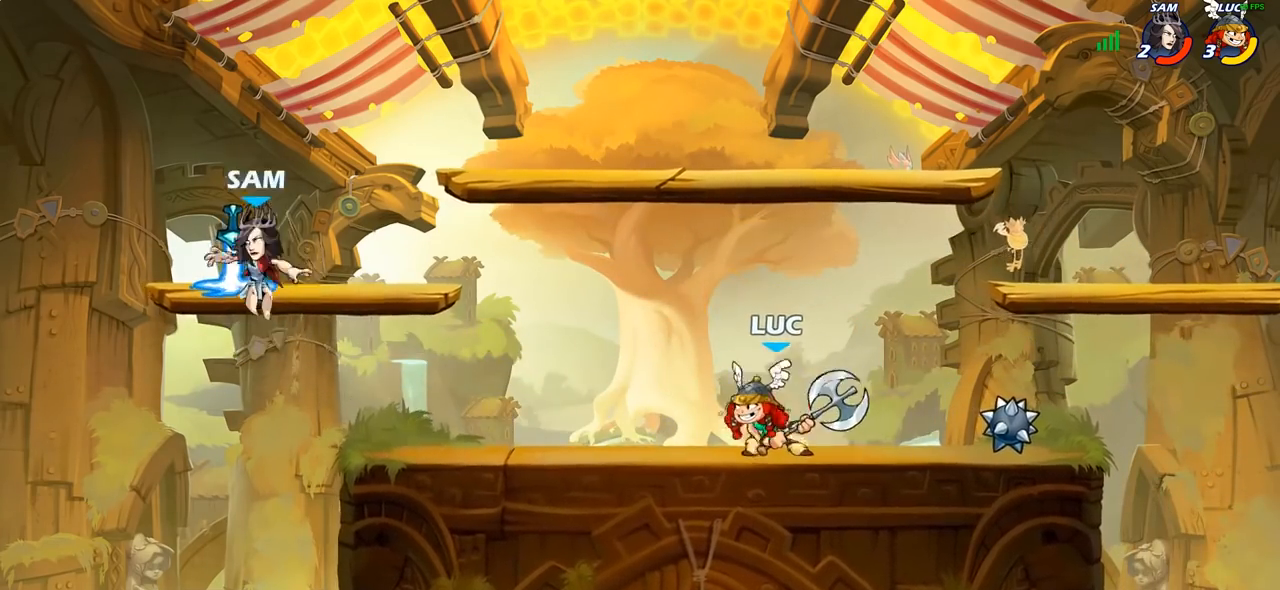
{"buttons": [], "left_stick": "center", "right_stick": "center", "events": [[167, "R1", "up"], [167, "R2", "up"], [167, "left_stick", "up-right"], [267, "R1", "down"], [267, "R2", "down"], [417, "left_stick", "center"], [433, "R1", "up"], [433, "R2", "up"]]}
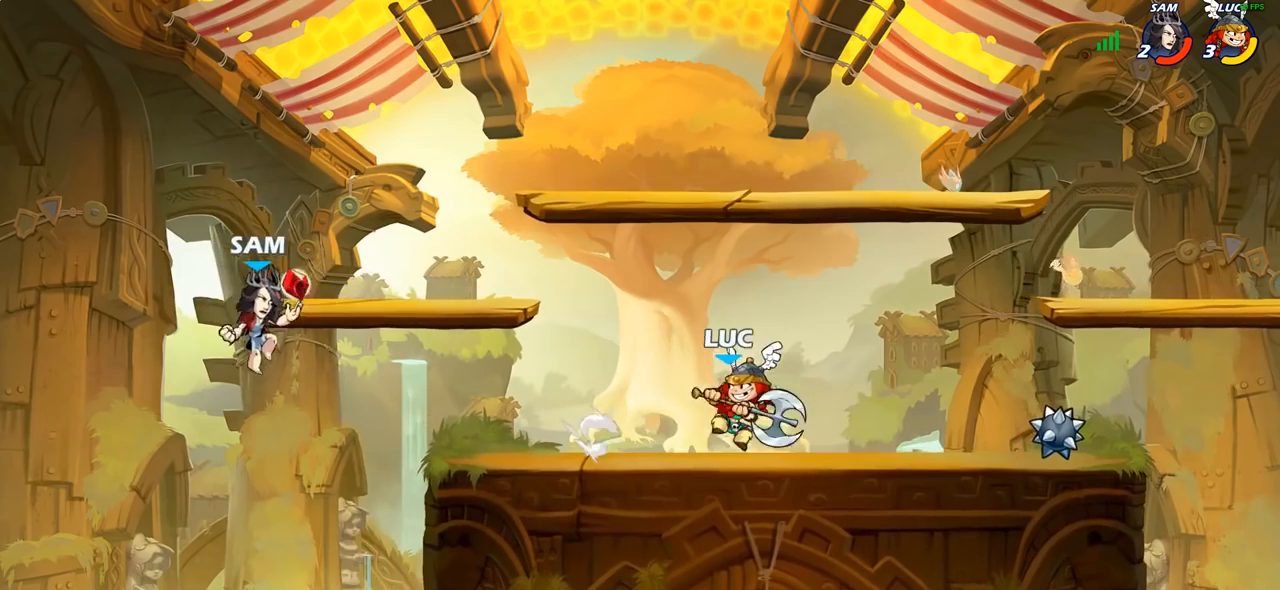
{"buttons": [], "left_stick": "right", "right_stick": "center", "events": [[183, "left_stick", "left"], [317, "R2", "down"], [333, "R1", "down"], [467, "R1", "up"], [467, "R2", "up"], [467, "left_stick", "right"]]}
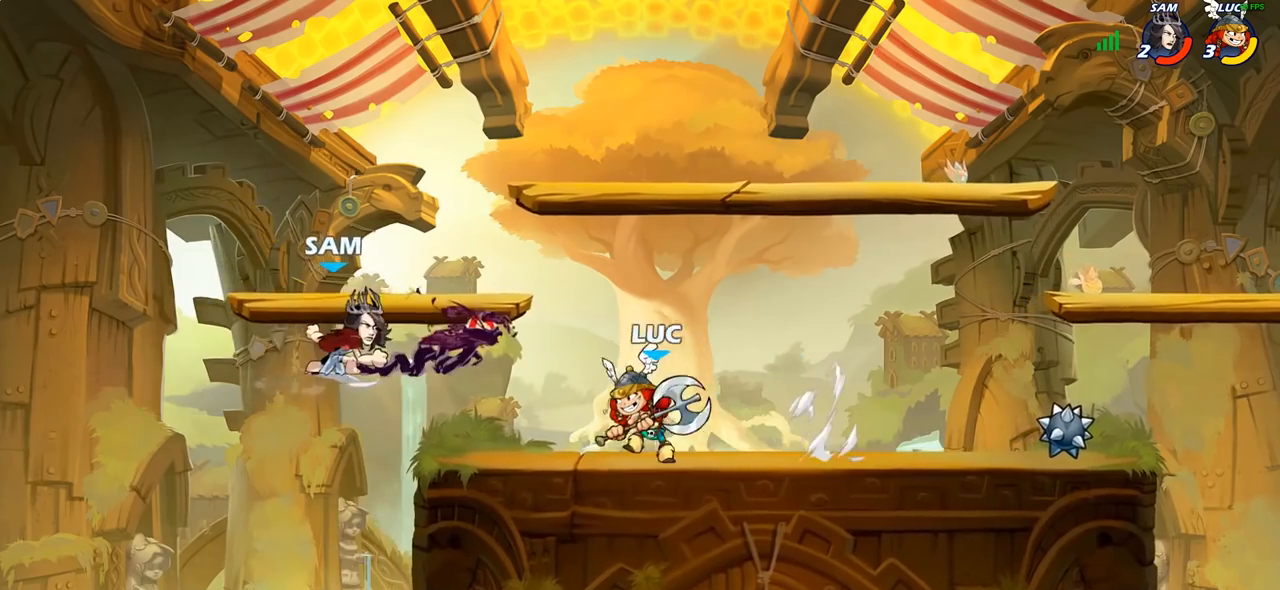
{"buttons": [], "left_stick": "center", "right_stick": "center", "events": [[33, "R1", "down"], [33, "R2", "down"], [150, "left_stick", "center"], [200, "R1", "up"], [200, "R2", "up"], [200, "left_stick", "left"], [317, "CIRCLE", "down"], [400, "CIRCLE", "up"], [417, "left_stick", "center"]]}
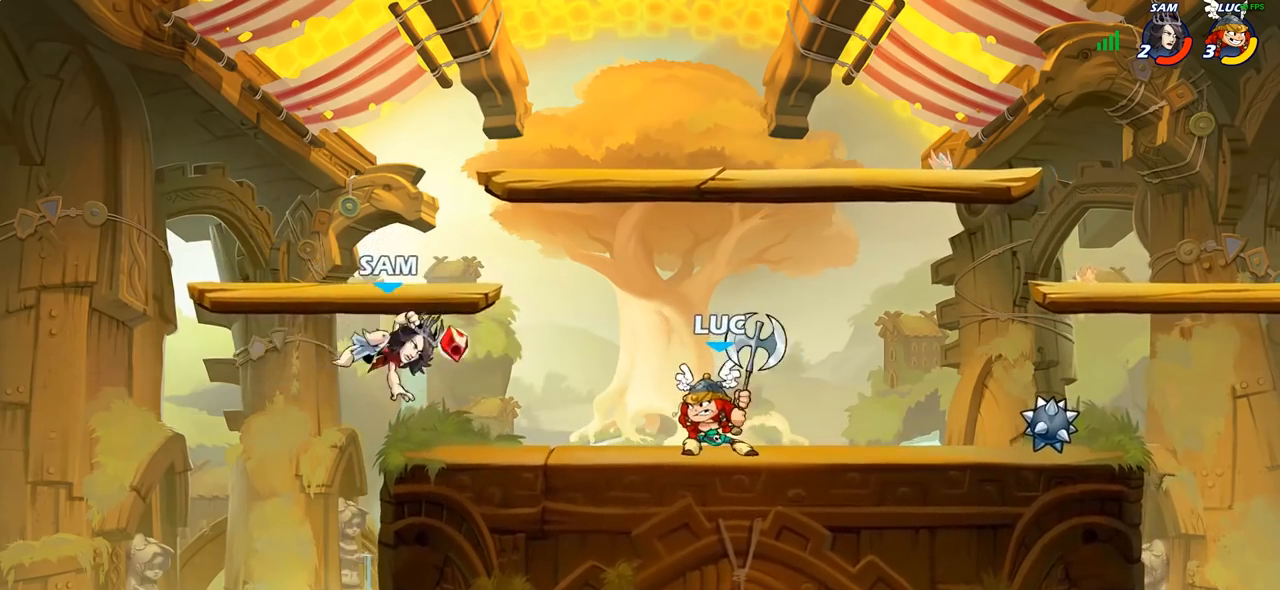
{"buttons": [], "left_stick": "center", "right_stick": "center", "events": [[117, "left_stick", "up-left"], [400, "left_stick", "center"]]}
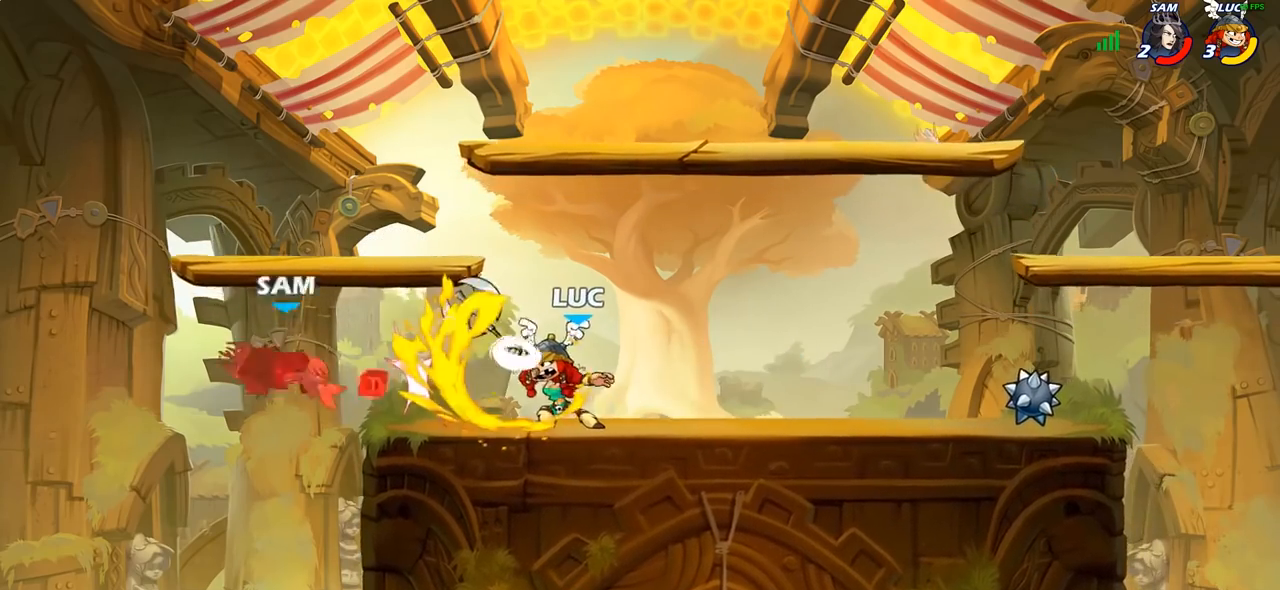
{"buttons": [], "left_stick": "center", "right_stick": "center", "events": []}
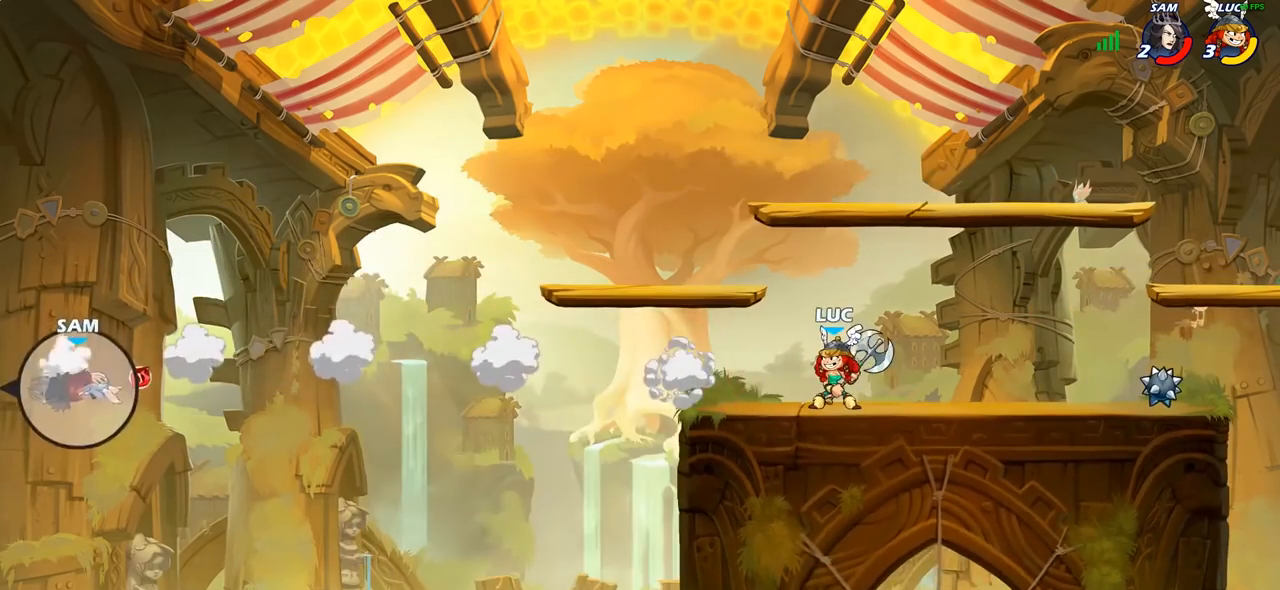
{"buttons": [], "left_stick": "center", "right_stick": "center", "events": []}
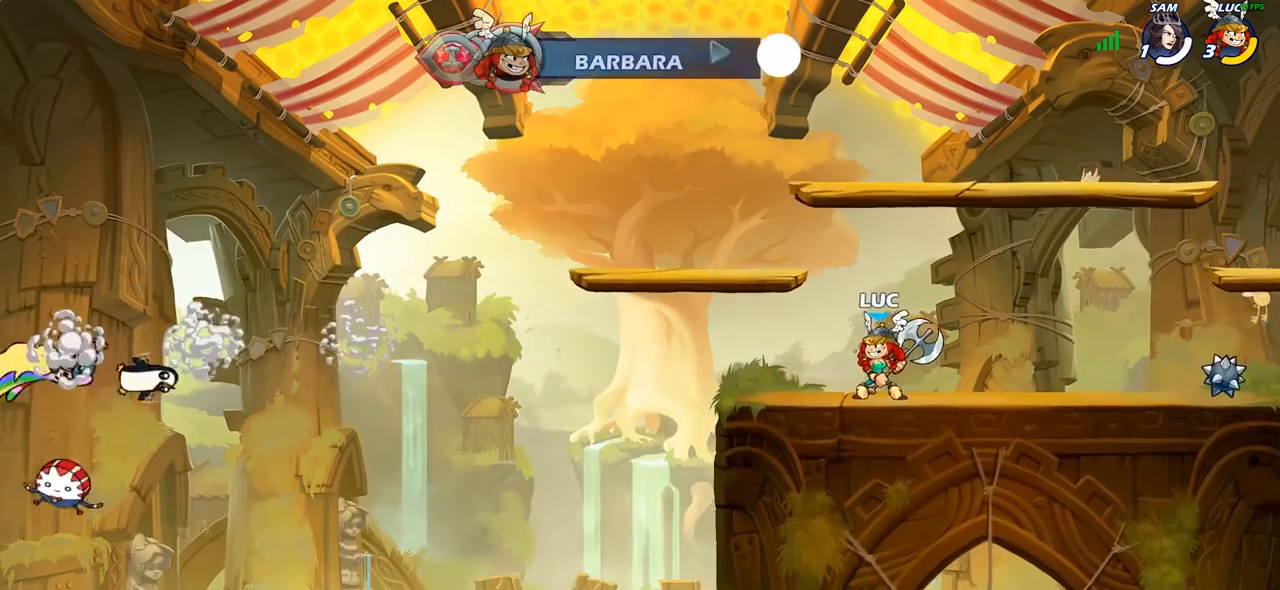
{"buttons": [], "left_stick": "center", "right_stick": "center", "events": [[267, "left_stick", "right"], [400, "left_stick", "center"]]}
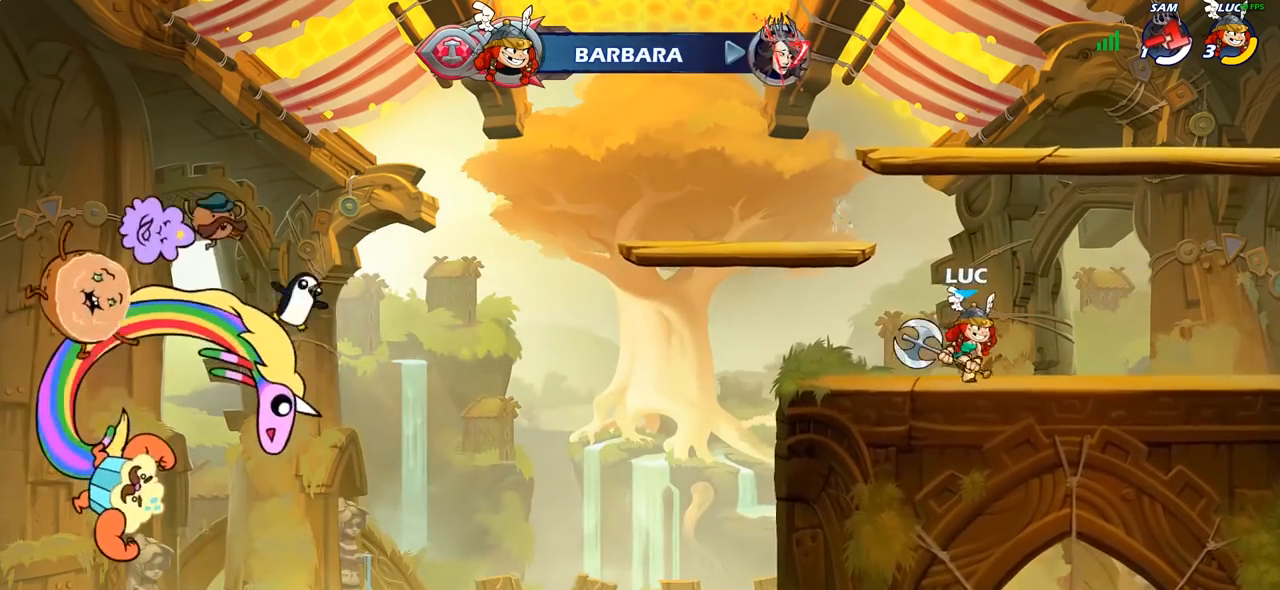
{"buttons": [], "left_stick": "center", "right_stick": "center", "events": []}
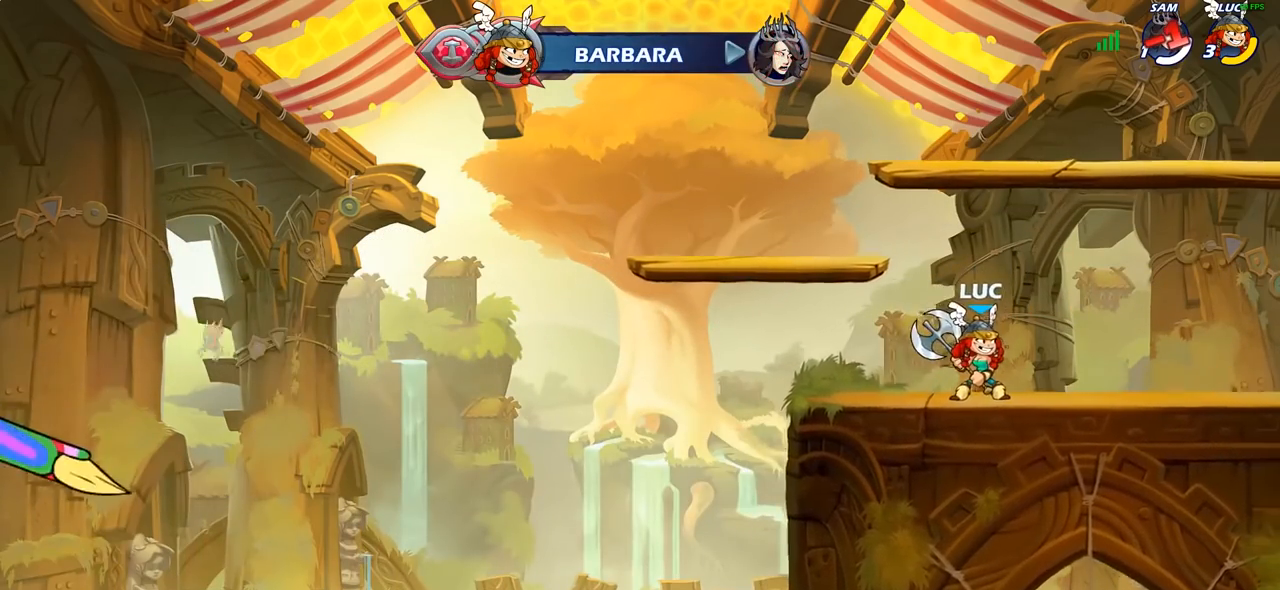
{"buttons": [], "left_stick": "center", "right_stick": "center", "events": []}
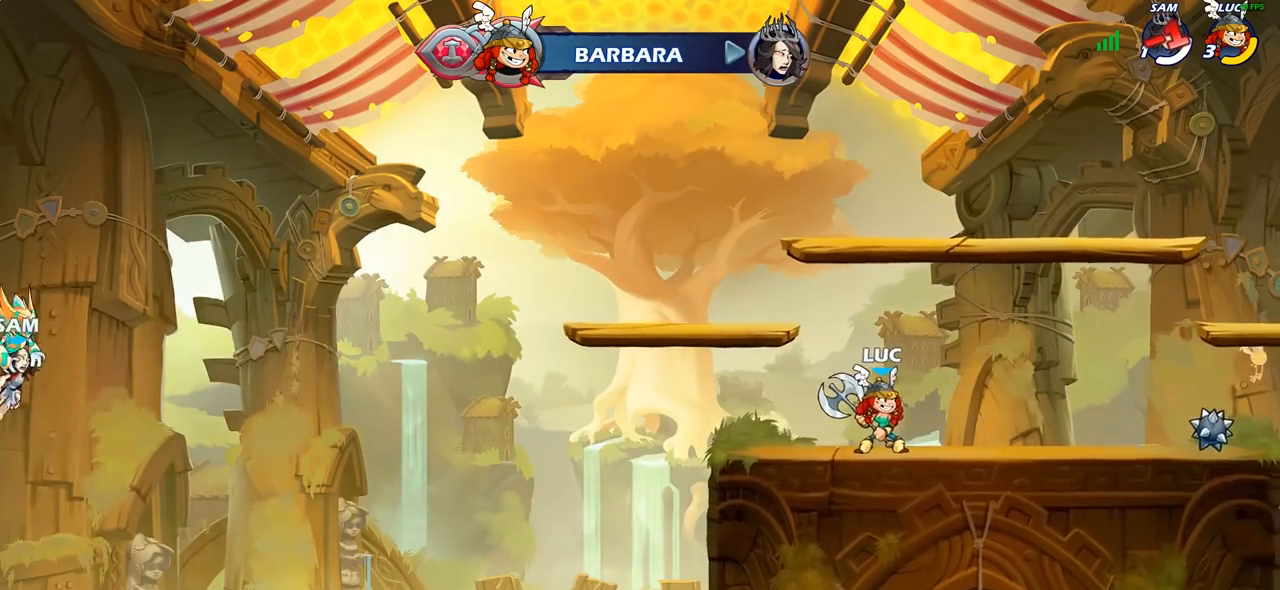
{"buttons": [], "left_stick": "center", "right_stick": "center", "events": [[300, "CROSS", "down"], [433, "CROSS", "up"]]}
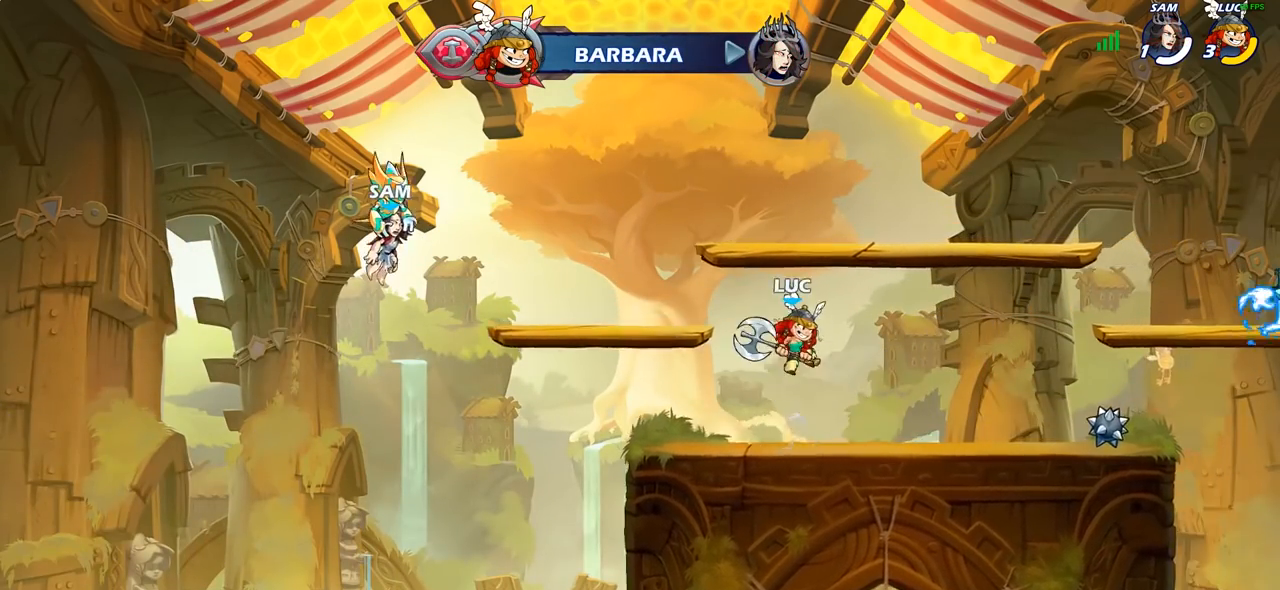
{"buttons": [], "left_stick": "center", "right_stick": "center", "events": [[17, "CROSS", "down"], [100, "CROSS", "up"], [217, "CROSS", "down"], [267, "left_stick", "up"], [283, "CROSS", "up"], [333, "R1", "down"], [367, "R1", "up"], [433, "left_stick", "center"]]}
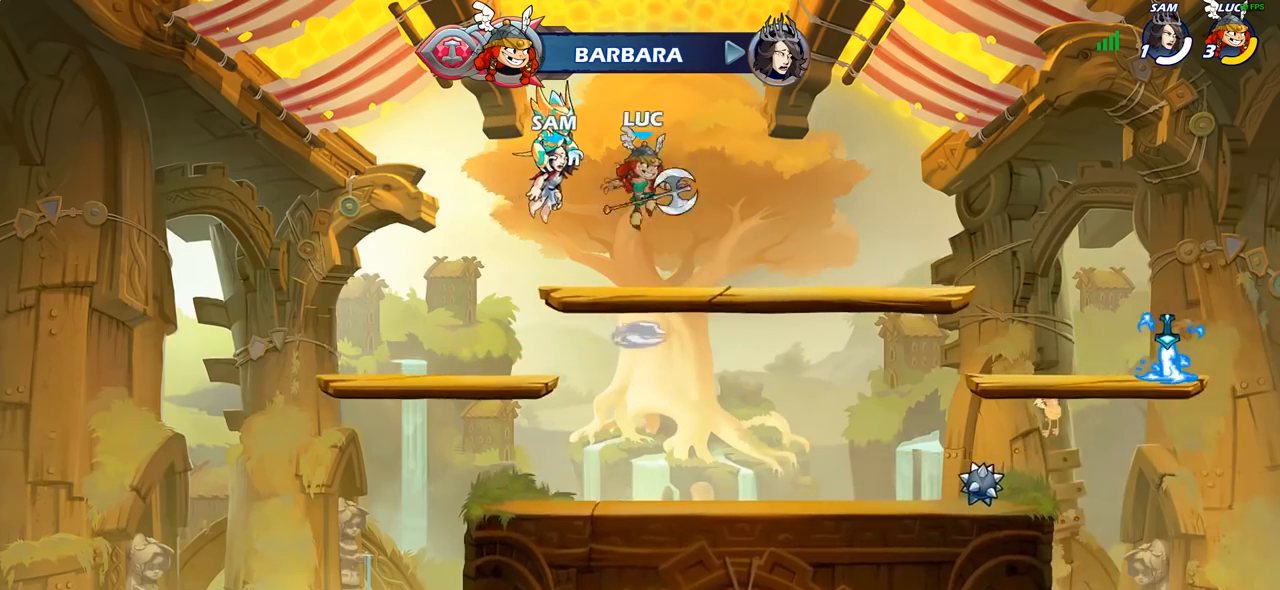
{"buttons": [], "left_stick": "down-right", "right_stick": "center", "events": [[267, "left_stick", "down-right"]]}
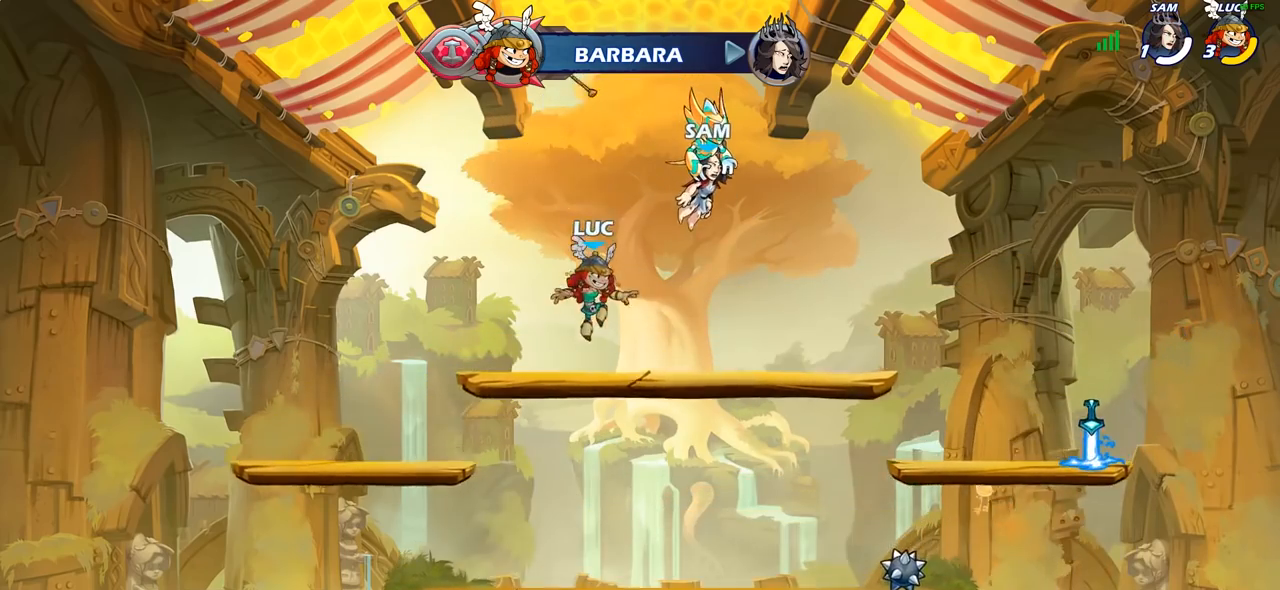
{"buttons": [], "left_stick": "right", "right_stick": "center", "events": [[17, "left_stick", "right"], [150, "R1", "down"], [150, "R2", "down"], [183, "CROSS", "down"], [300, "CROSS", "up"], [333, "R1", "up"], [333, "R2", "up"]]}
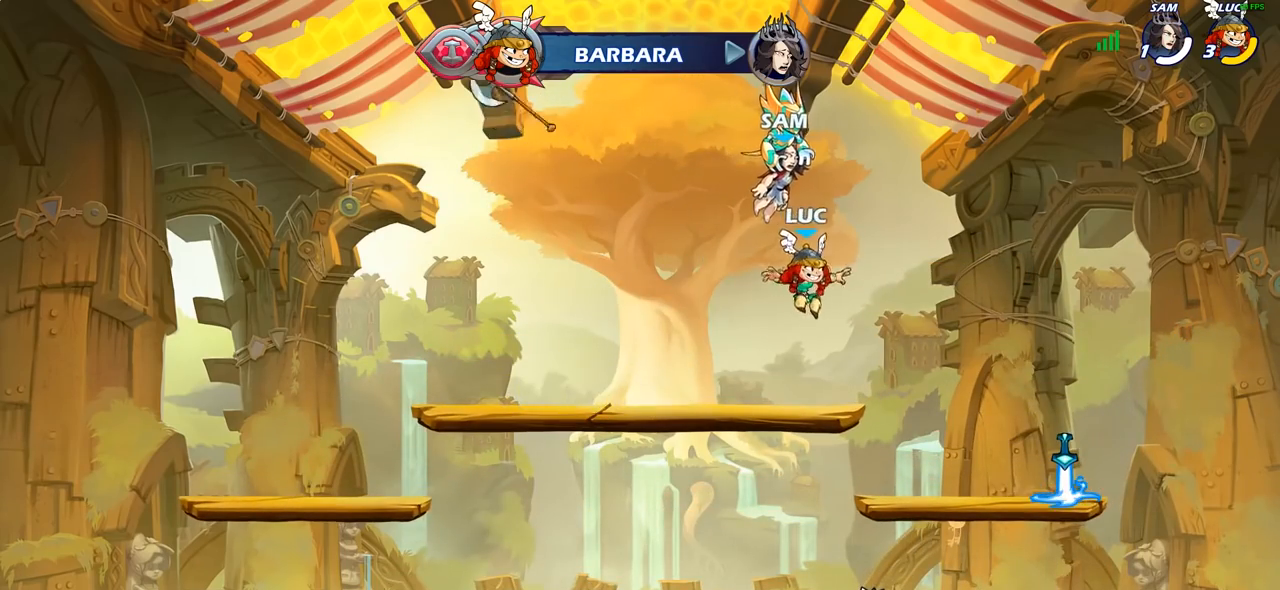
{"buttons": ["R1"], "left_stick": "up-left", "right_stick": "center", "events": [[483, "R1", "down"], [500, "left_stick", "up-left"]]}
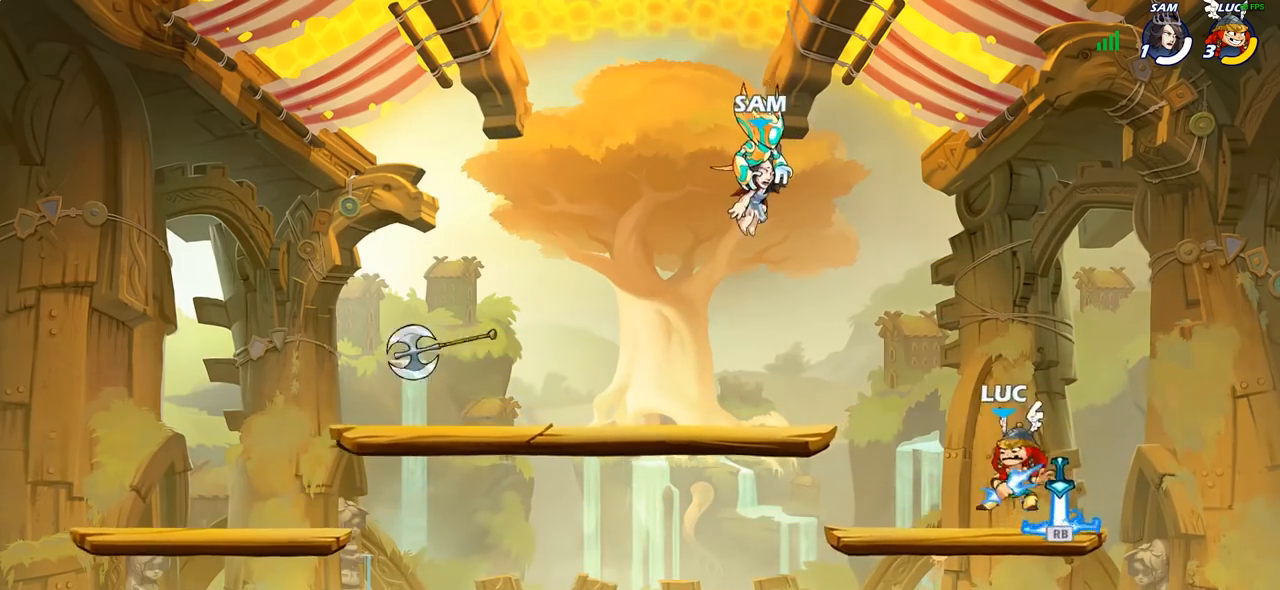
{"buttons": [], "left_stick": "down-left", "right_stick": "center", "events": [[83, "R1", "up"], [167, "R1", "down"], [167, "R2", "down"], [217, "CROSS", "down"], [300, "CROSS", "up"], [317, "R1", "up"], [317, "R2", "up"], [333, "left_stick", "down-left"]]}
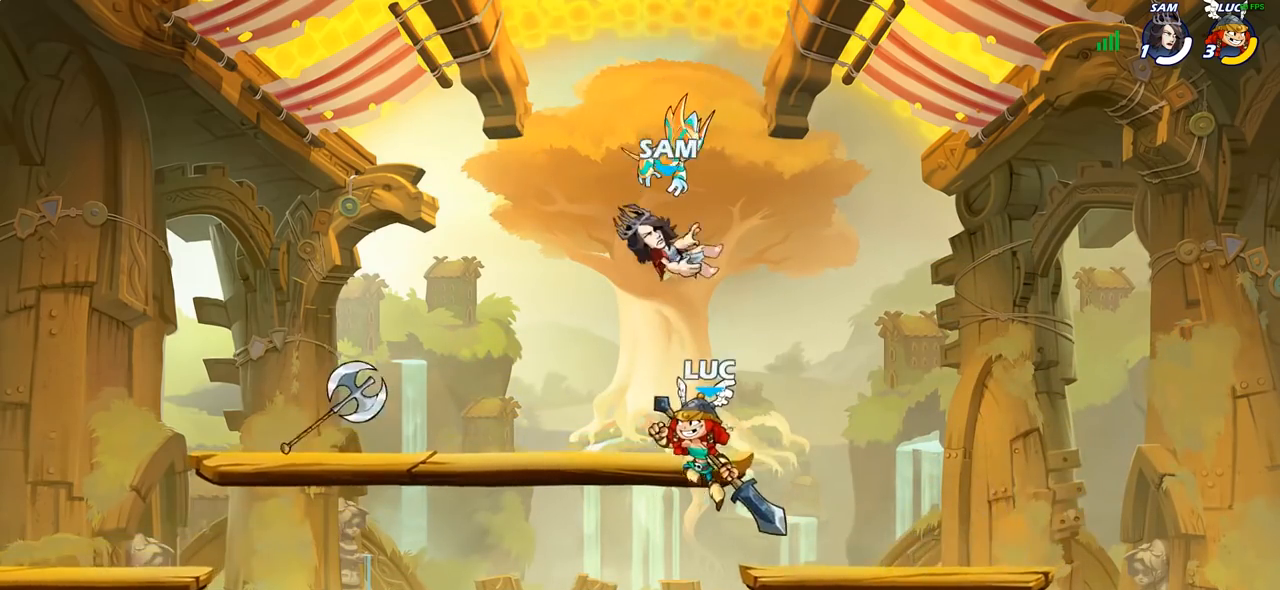
{"buttons": [], "left_stick": "center", "right_stick": "center", "events": [[267, "CIRCLE", "down"], [350, "CIRCLE", "up"], [350, "left_stick", "center"]]}